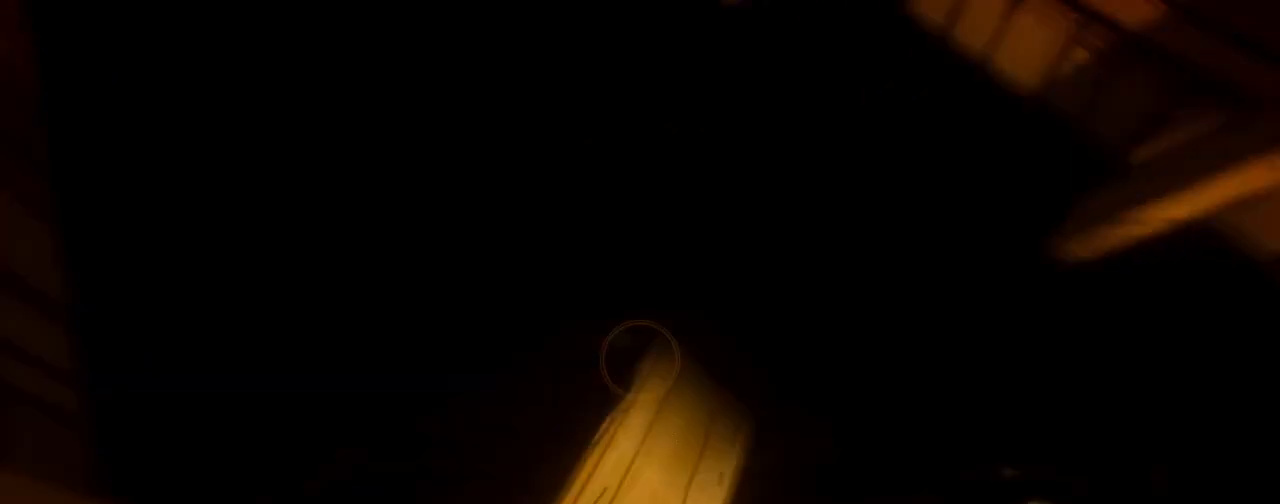
Gameplay with keyboard and mouse; each line is a JSON object with the keys and mouse buttons held at the frame after it. "events" lists presses ("down") and releases ("up") of "a", "ctrl", "d", "e", "f", "q", "r", "s", "shift", "space", "tab", "w", "mouse_left", "mouse_wheel", "mouse_right", "mouse_mb4" and "mouse_mb5" between this image and that frame as [ms after this image, input, new state], when the widget could be followed in between. "mouse_left", "mouse_wheel", "mouse_right", "mouse_mb4", "mouse_mb5" = the "left", "wheel", "right", "mb4", "mb5" buttons of the "mouse" list. No other keys are recorded. "wheel" means that the mouse wheel is clicked or scrolled. Mouse movement is not recorded.
{"keys": ["shift", "w"], "mouse": [], "events": [[33, "mouse_left", "up"]]}
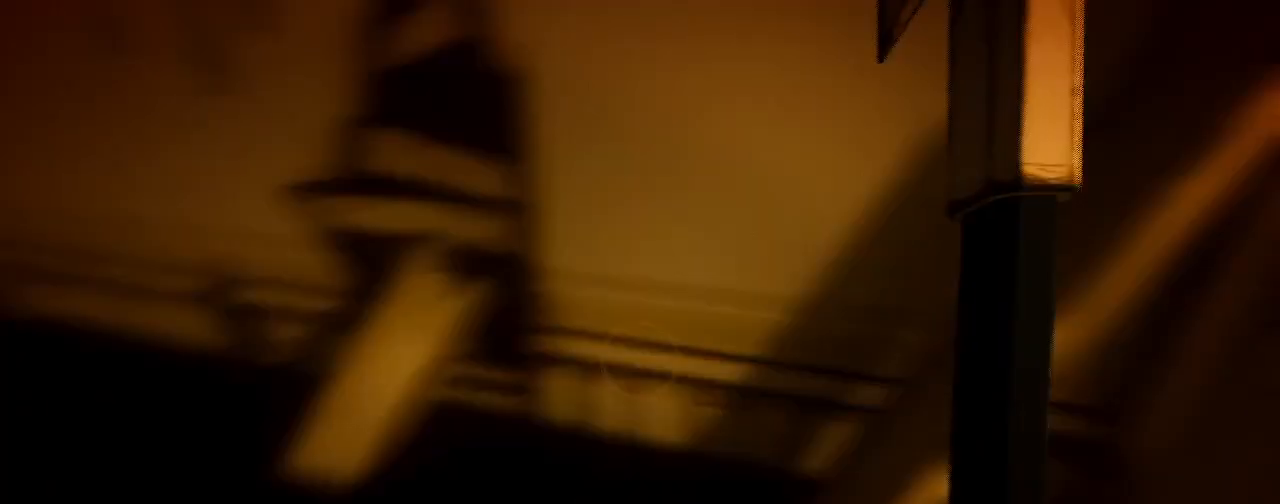
{"keys": ["shift"], "mouse": [], "events": [[67, "d", "down"], [233, "d", "up"], [367, "w", "up"]]}
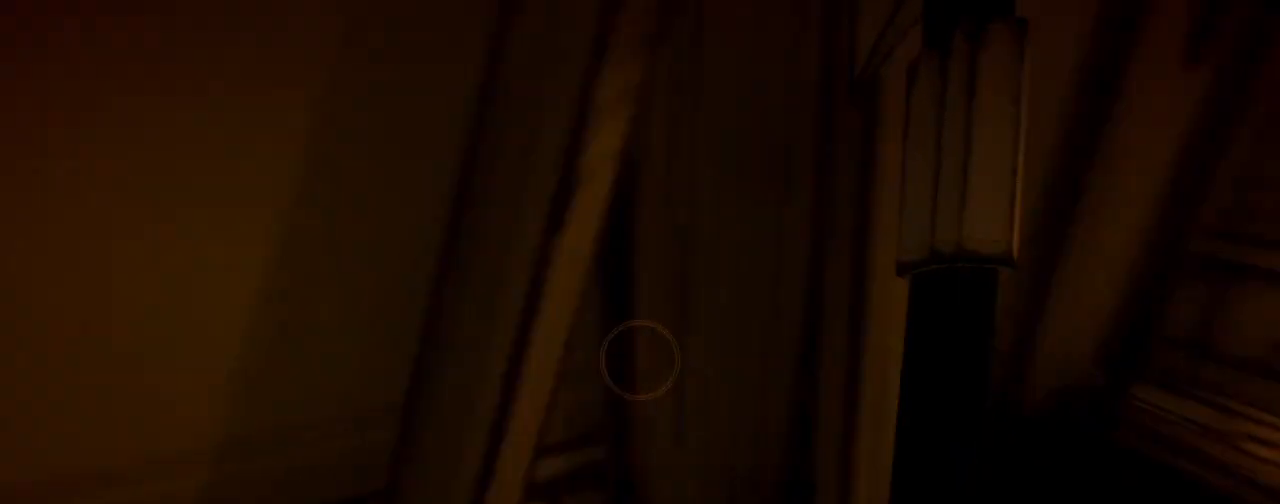
{"keys": [], "mouse": [], "events": [[33, "shift", "up"], [100, "mouse_left", "down"], [300, "mouse_left", "up"]]}
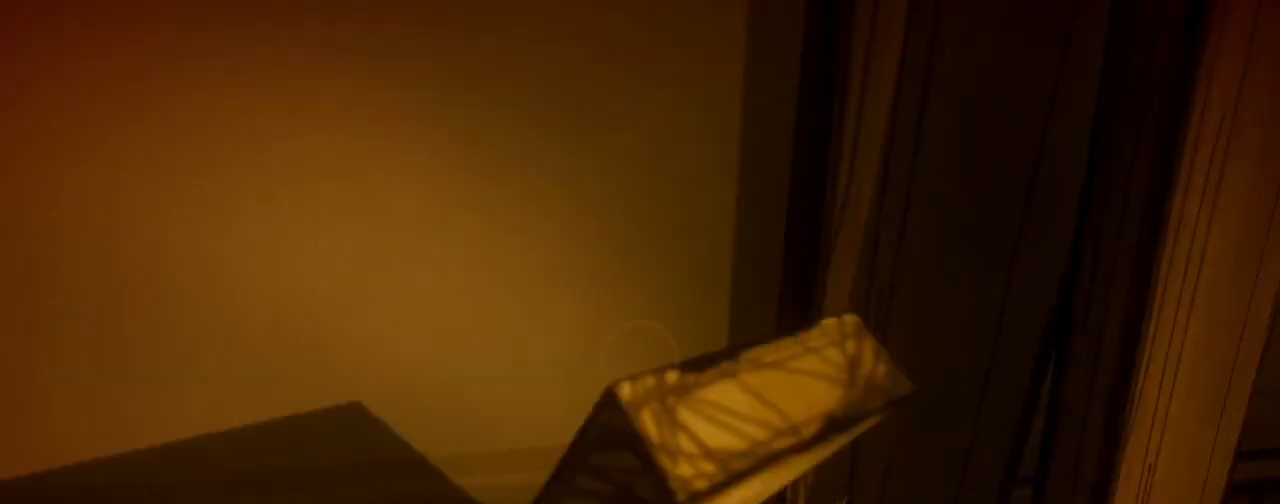
{"keys": ["w"], "mouse": [], "events": [[133, "a", "down"], [233, "w", "down"], [333, "a", "up"]]}
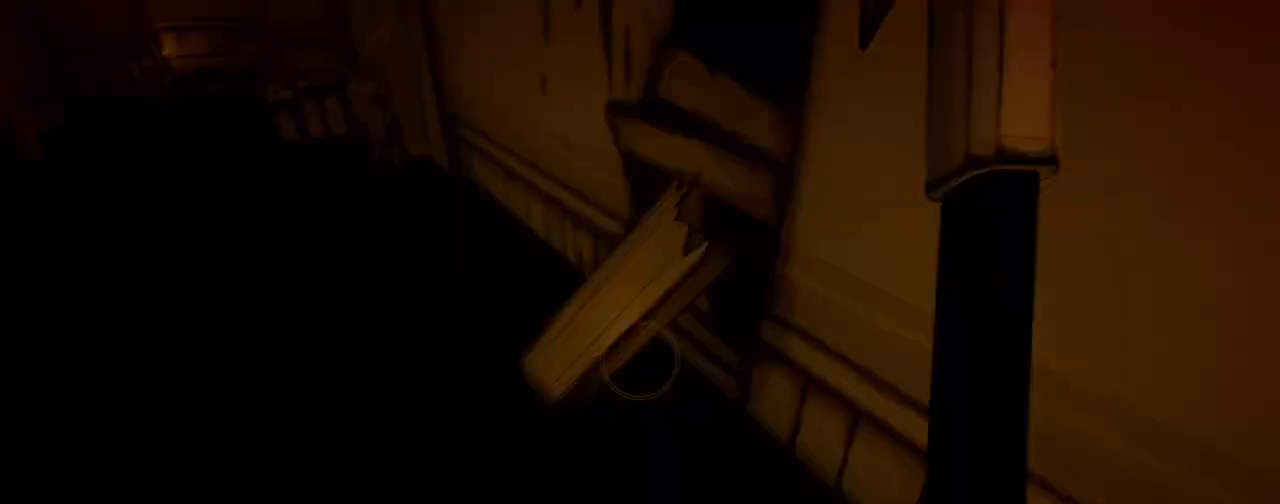
{"keys": ["w"], "mouse": ["left"], "events": [[467, "mouse_left", "down"]]}
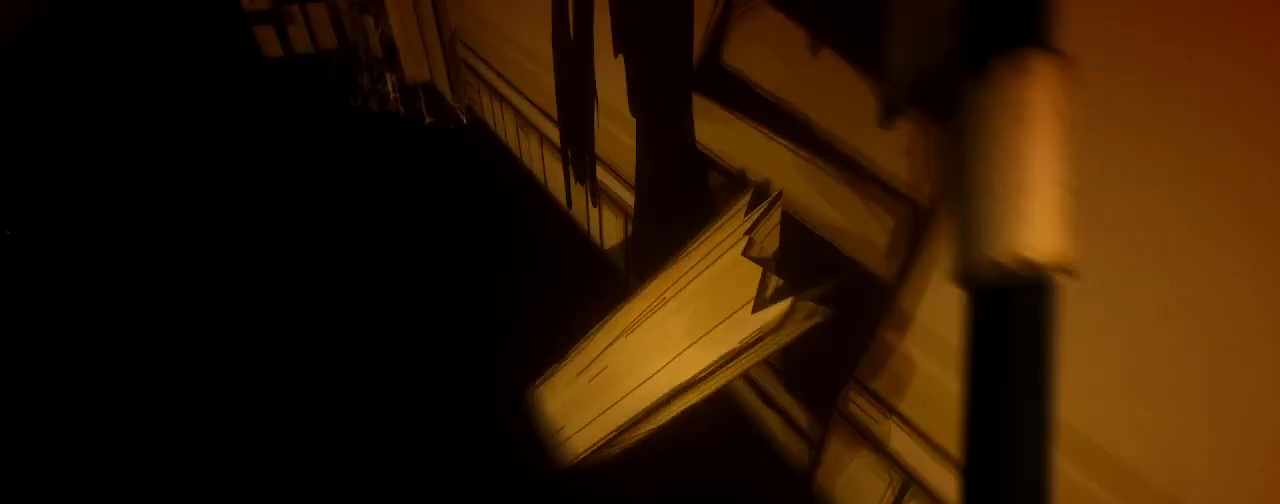
{"keys": ["w"], "mouse": [], "events": [[67, "a", "down"], [133, "mouse_left", "up"], [333, "a", "up"]]}
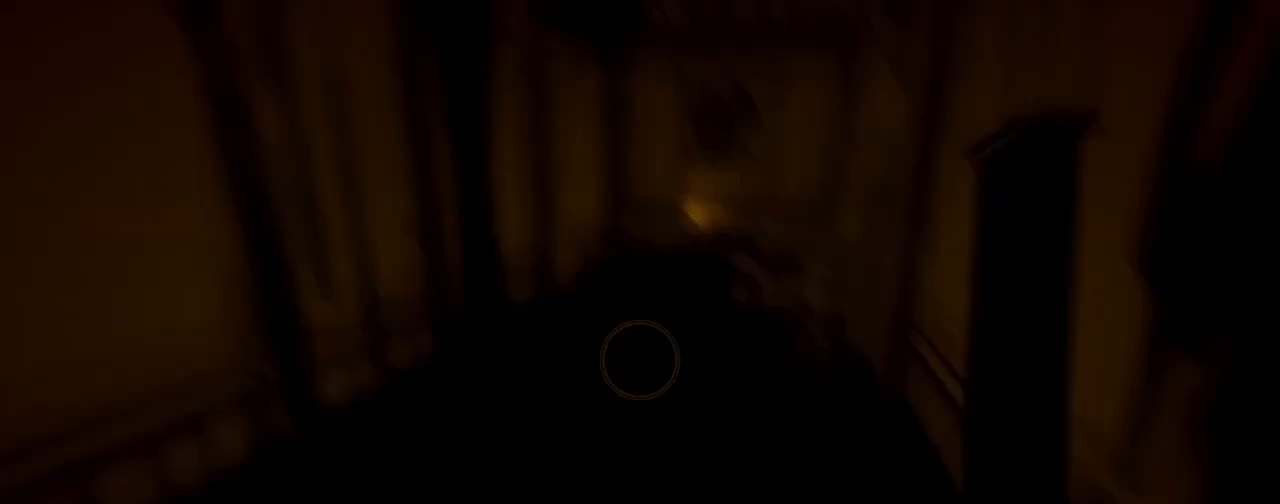
{"keys": ["w"], "mouse": [], "events": []}
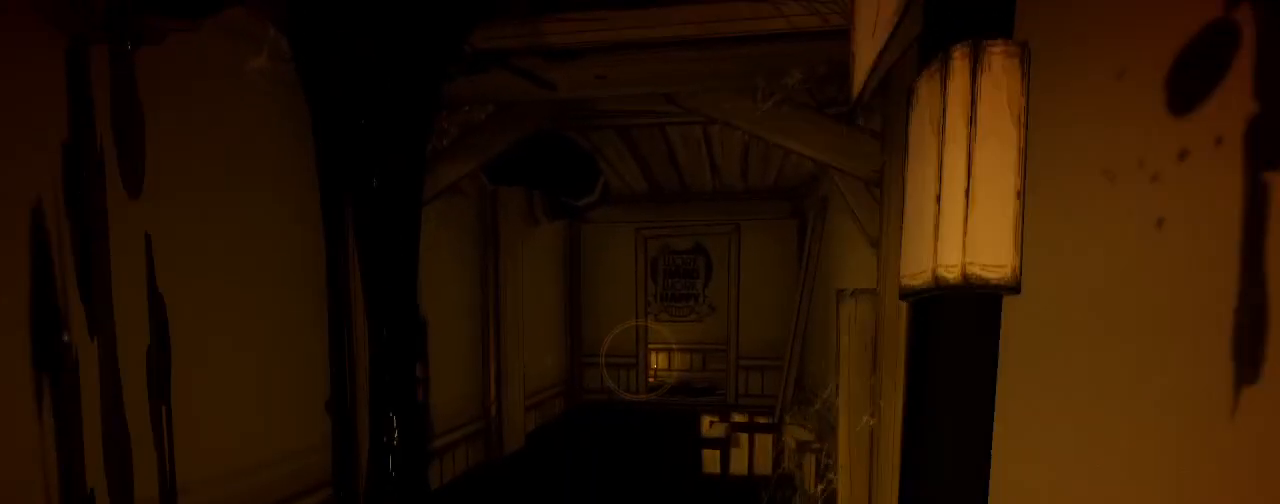
{"keys": ["w"], "mouse": [], "events": []}
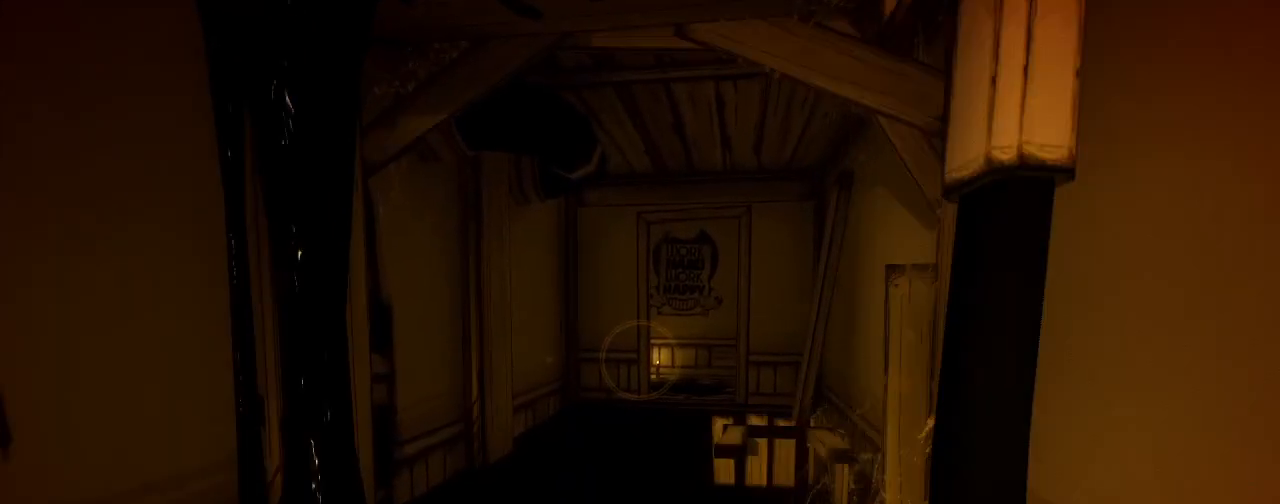
{"keys": ["w"], "mouse": [], "events": []}
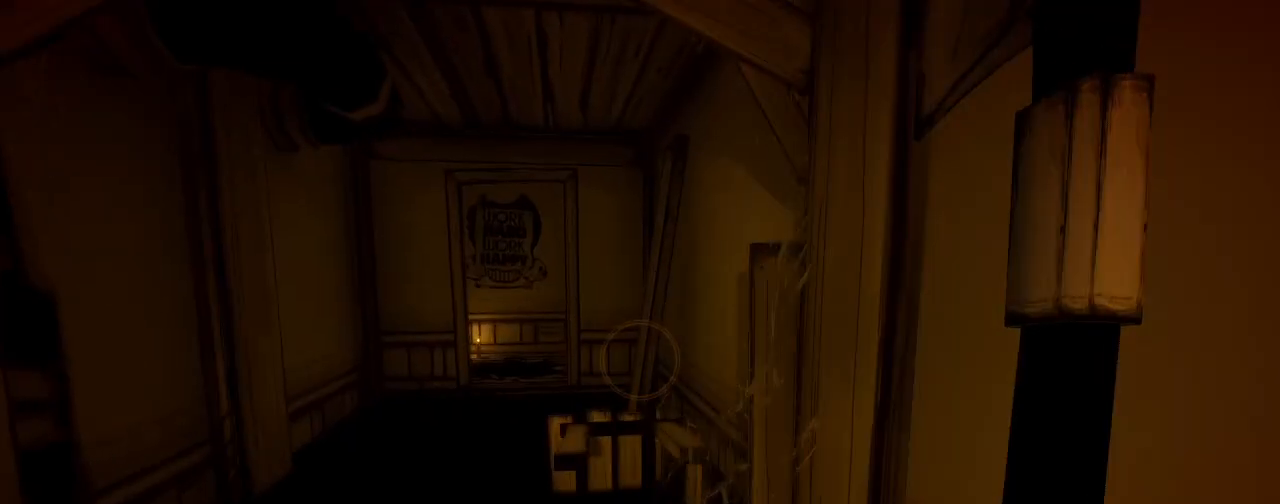
{"keys": ["w"], "mouse": [], "events": []}
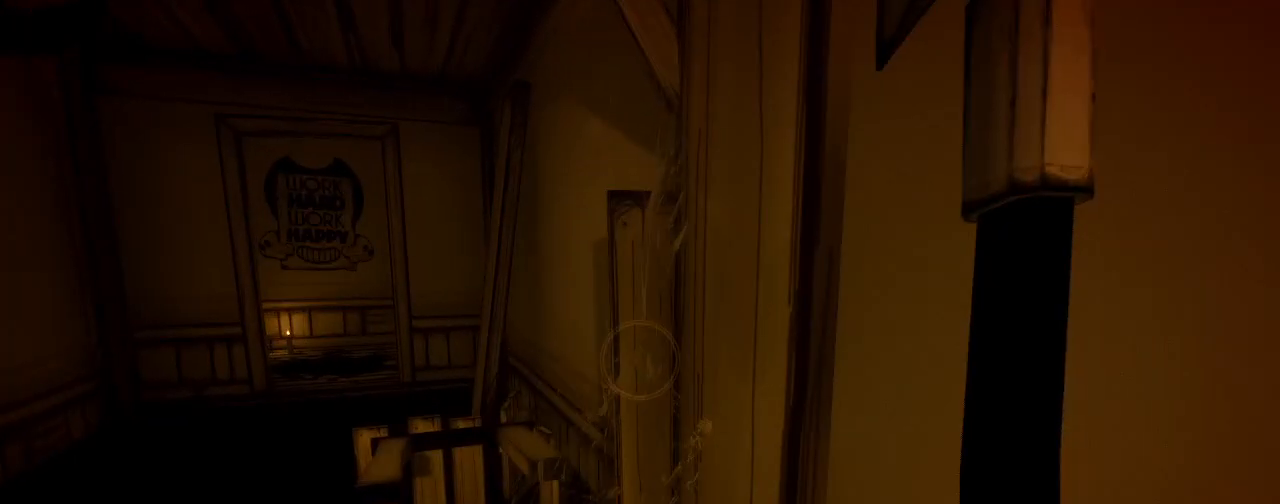
{"keys": ["w"], "mouse": [], "events": [[133, "a", "down"], [267, "a", "up"]]}
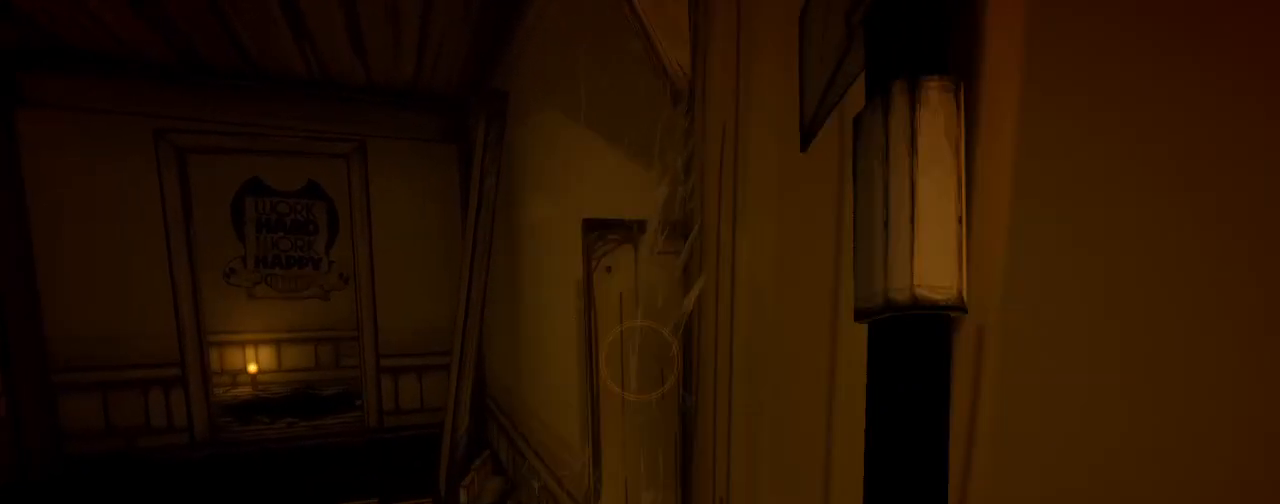
{"keys": ["w"], "mouse": [], "events": [[33, "mouse_left", "down"], [133, "mouse_left", "up"], [167, "a", "down"], [400, "a", "up"]]}
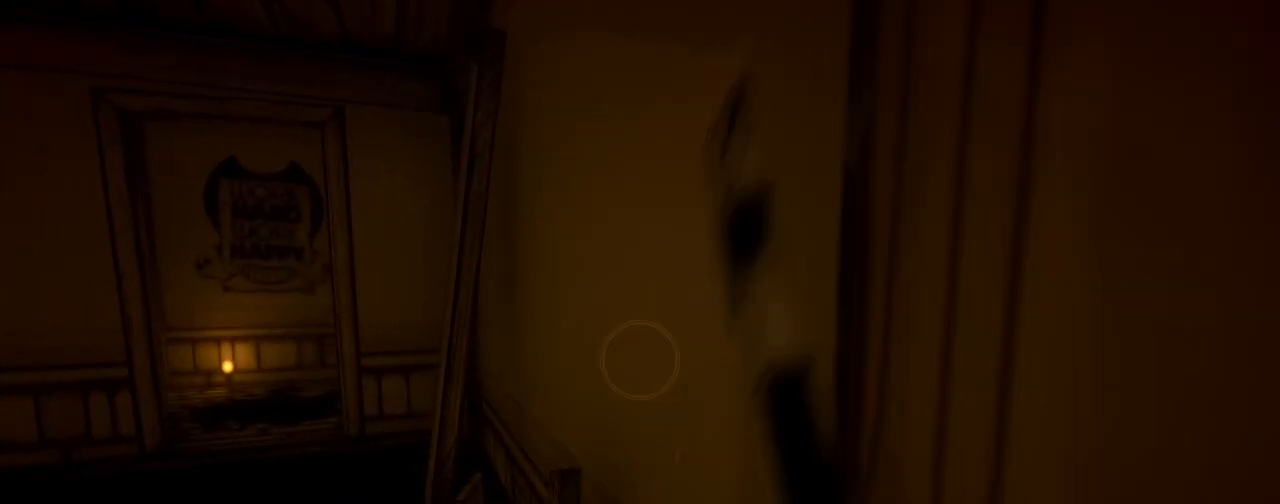
{"keys": ["a", "w"], "mouse": [], "events": [[133, "a", "down"]]}
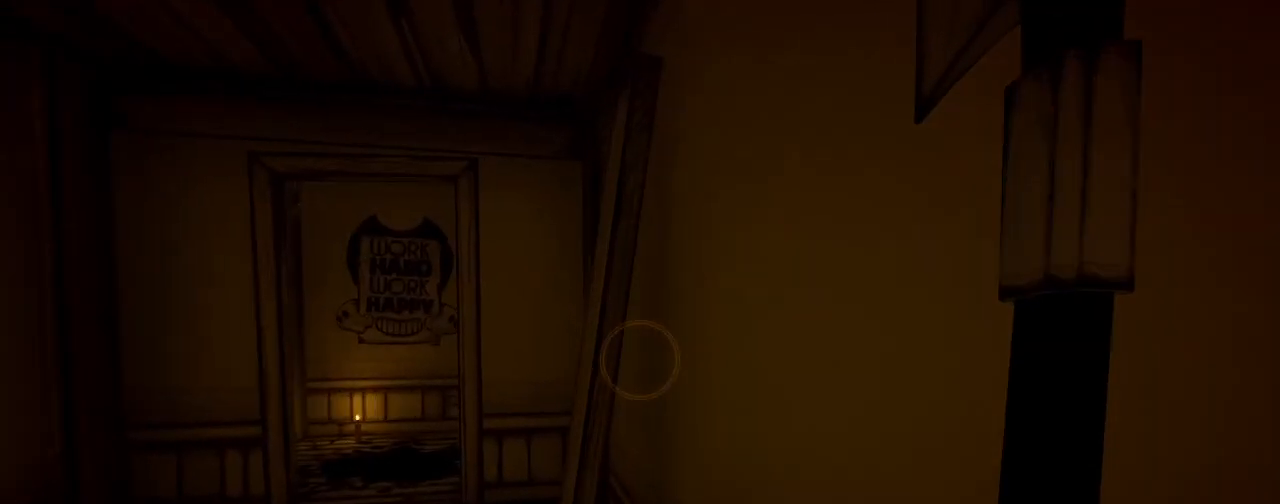
{"keys": ["a"], "mouse": [], "events": [[167, "w", "up"]]}
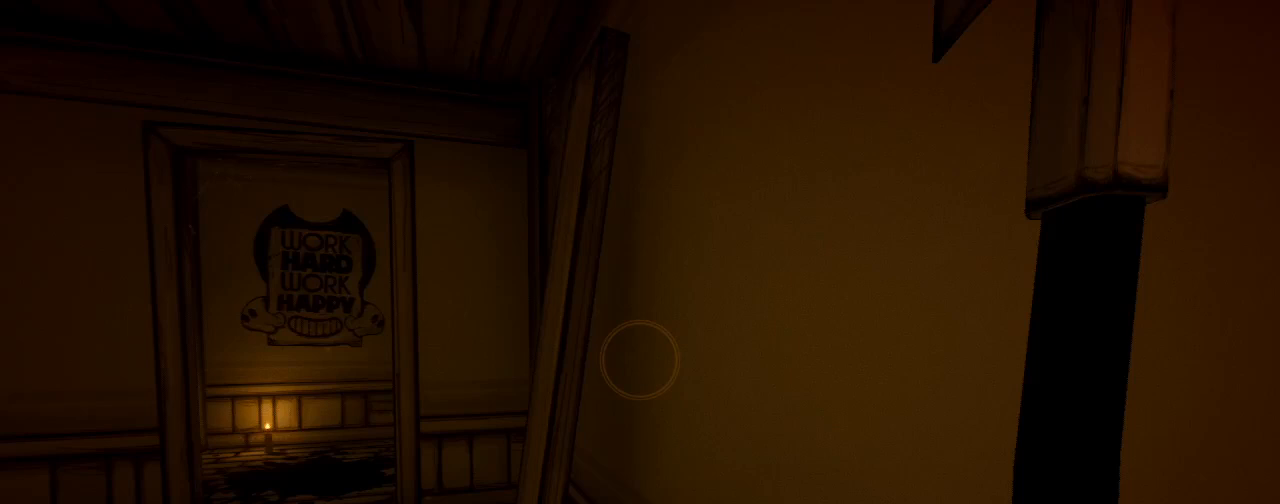
{"keys": ["a"], "mouse": [], "events": [[333, "s", "down"], [400, "s", "up"]]}
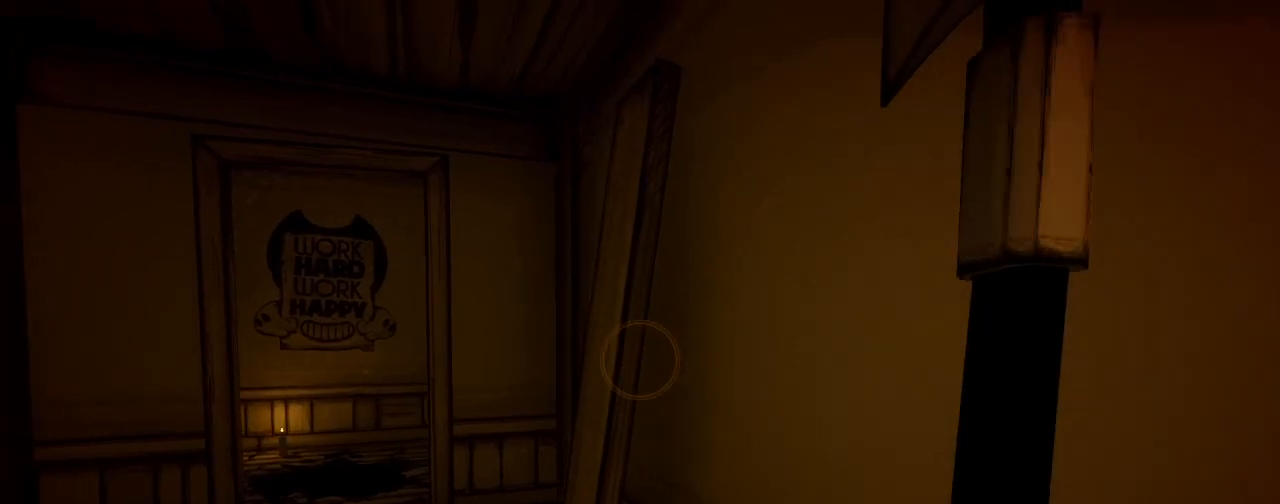
{"keys": ["a", "w"], "mouse": [], "events": [[67, "w", "down"], [167, "a", "up"], [233, "a", "down"], [333, "a", "up"], [500, "a", "down"]]}
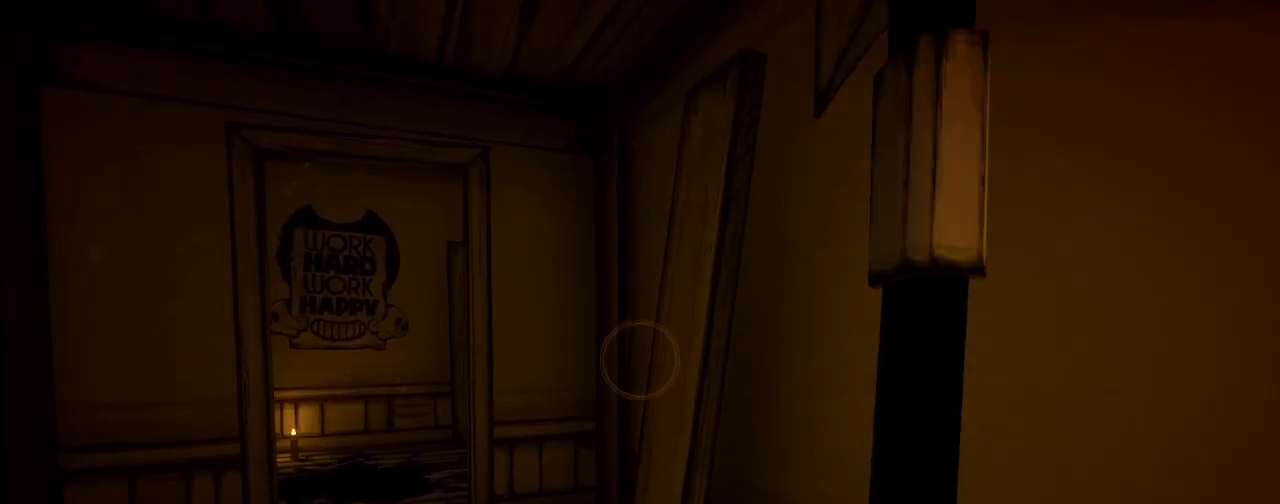
{"keys": ["w"], "mouse": [], "events": [[100, "a", "up"]]}
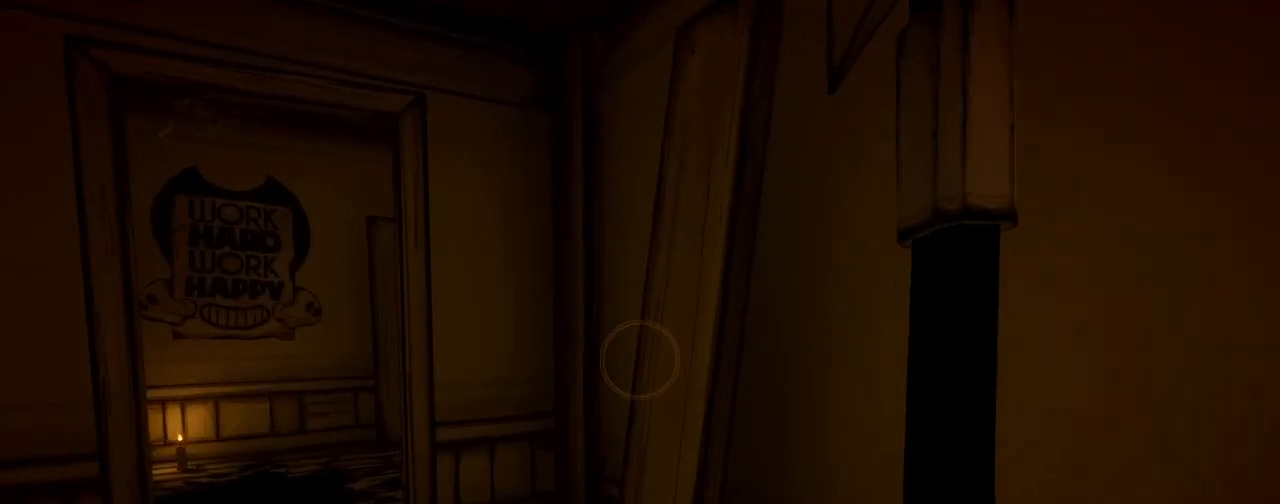
{"keys": ["w"], "mouse": [], "events": [[333, "d", "down"], [500, "d", "up"]]}
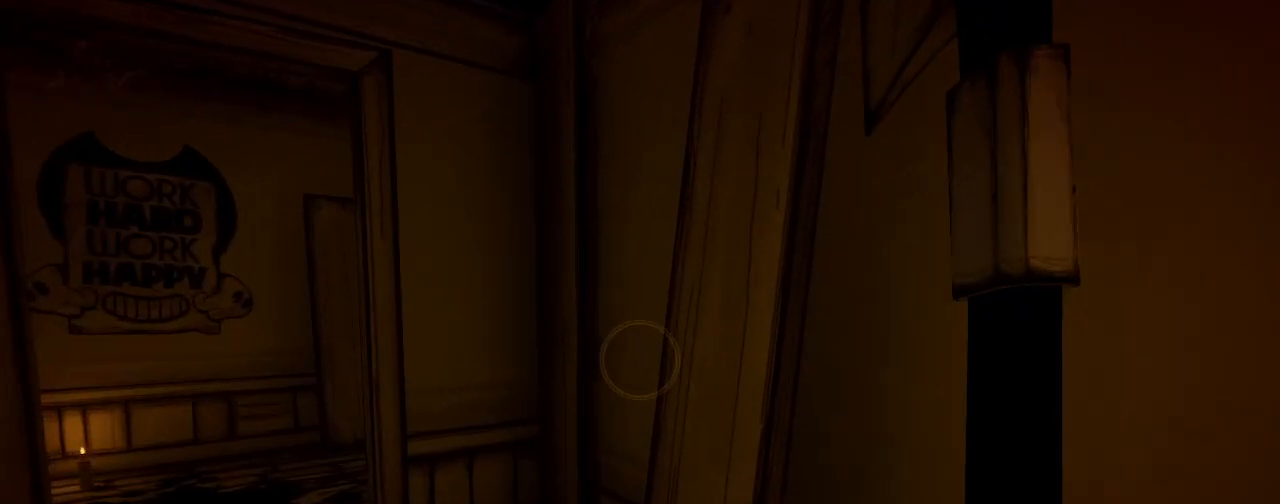
{"keys": ["w"], "mouse": [], "events": [[433, "mouse_left", "down"], [500, "mouse_left", "up"]]}
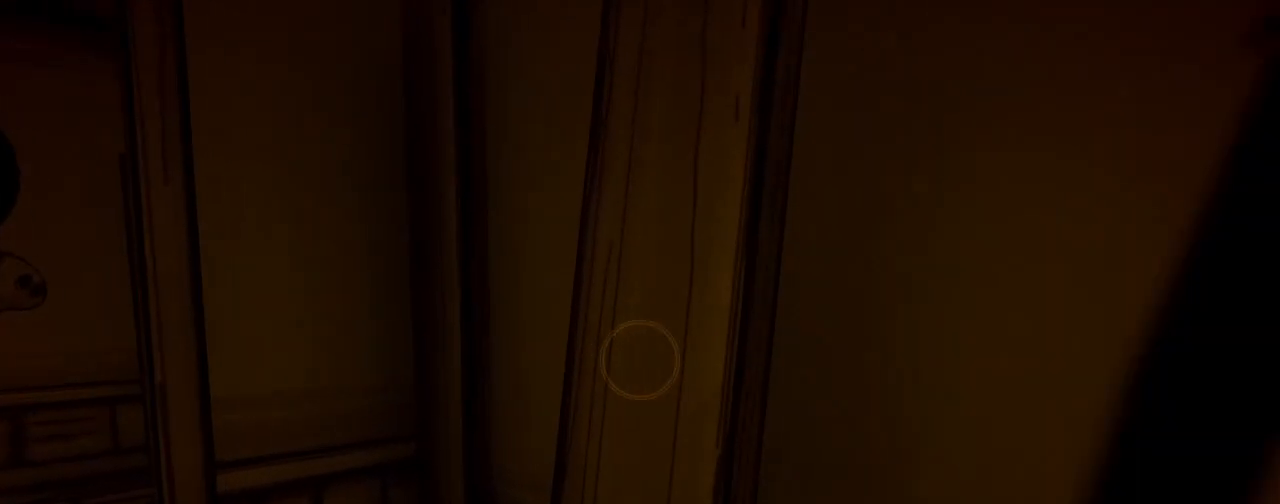
{"keys": ["a", "w"], "mouse": [], "events": [[200, "a", "down"]]}
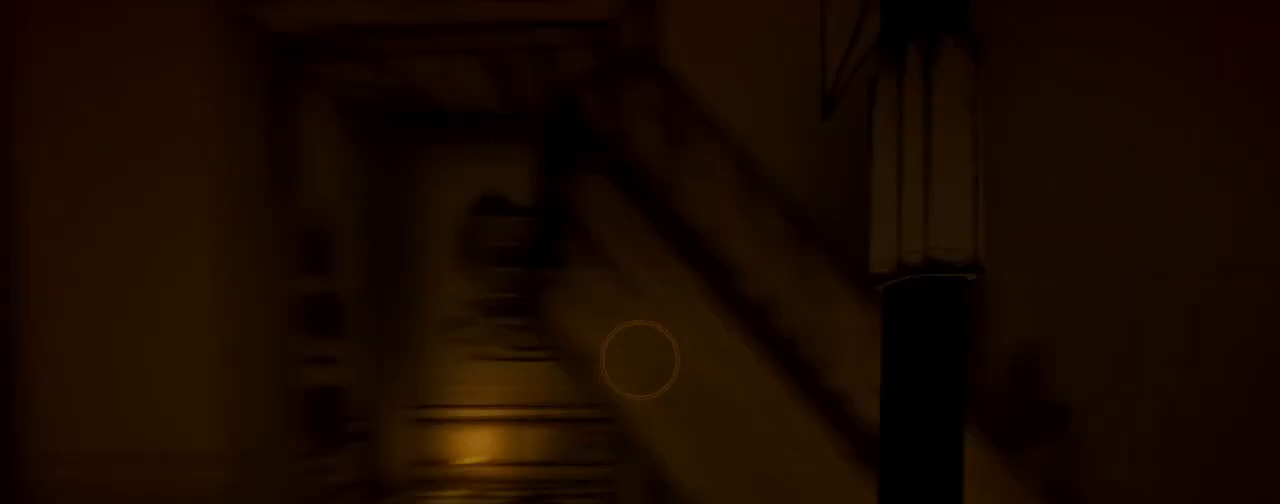
{"keys": ["w"], "mouse": [], "events": [[33, "a", "up"]]}
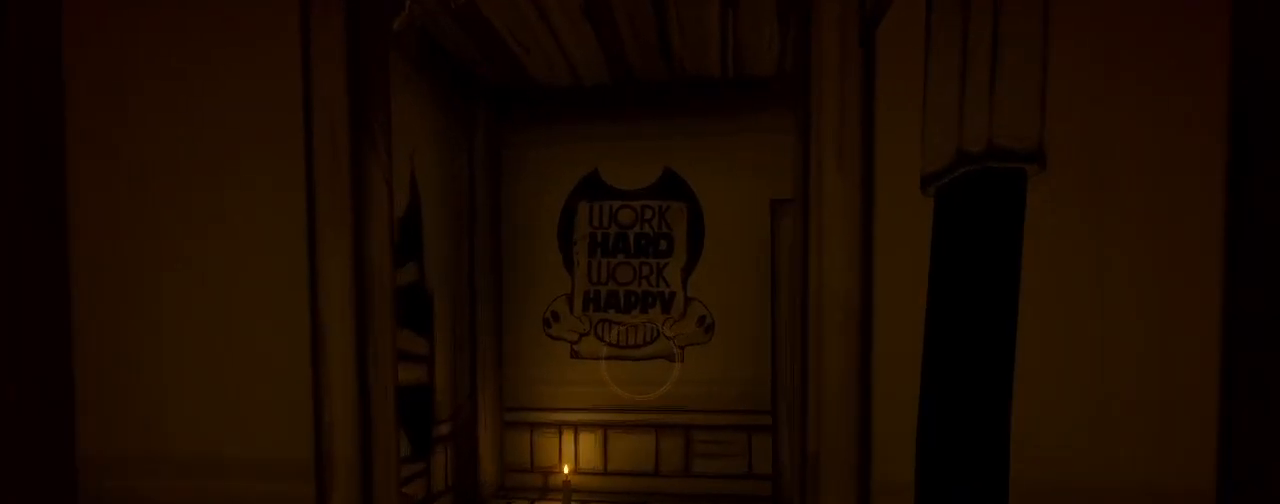
{"keys": ["w"], "mouse": [], "events": []}
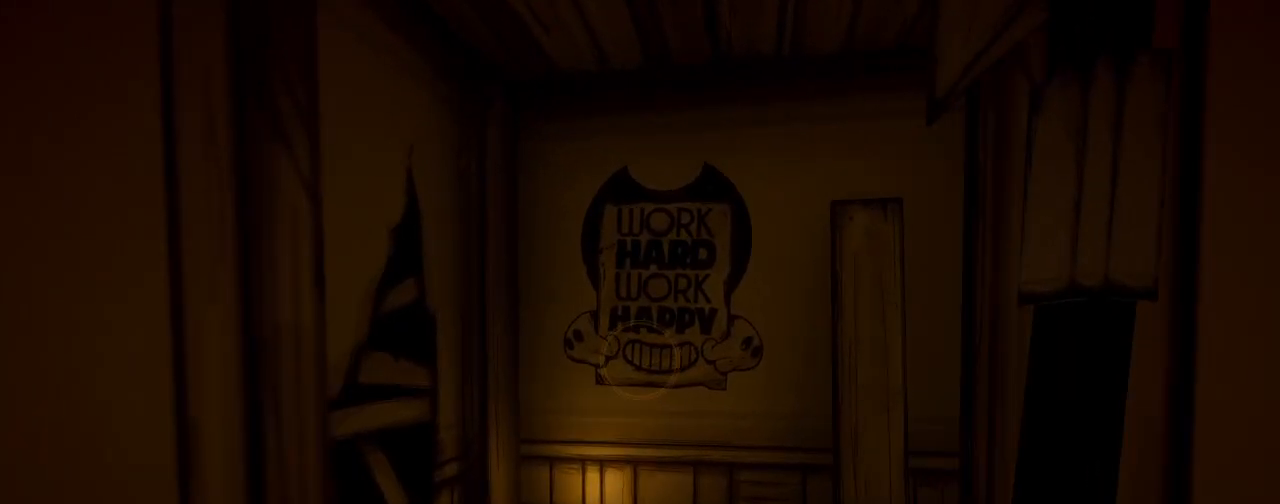
{"keys": ["w"], "mouse": [], "events": []}
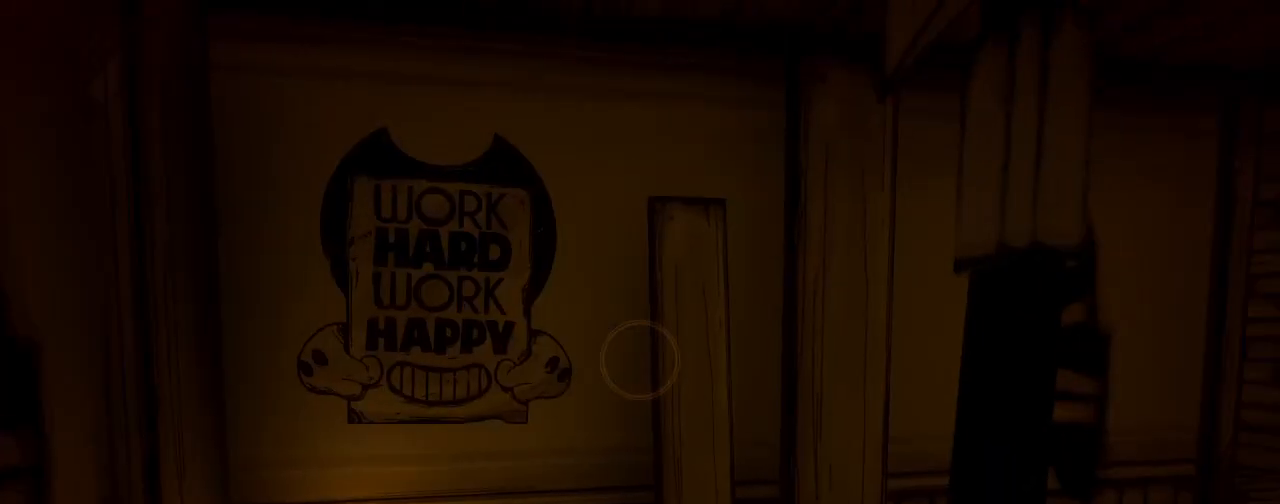
{"keys": ["w"], "mouse": [], "events": []}
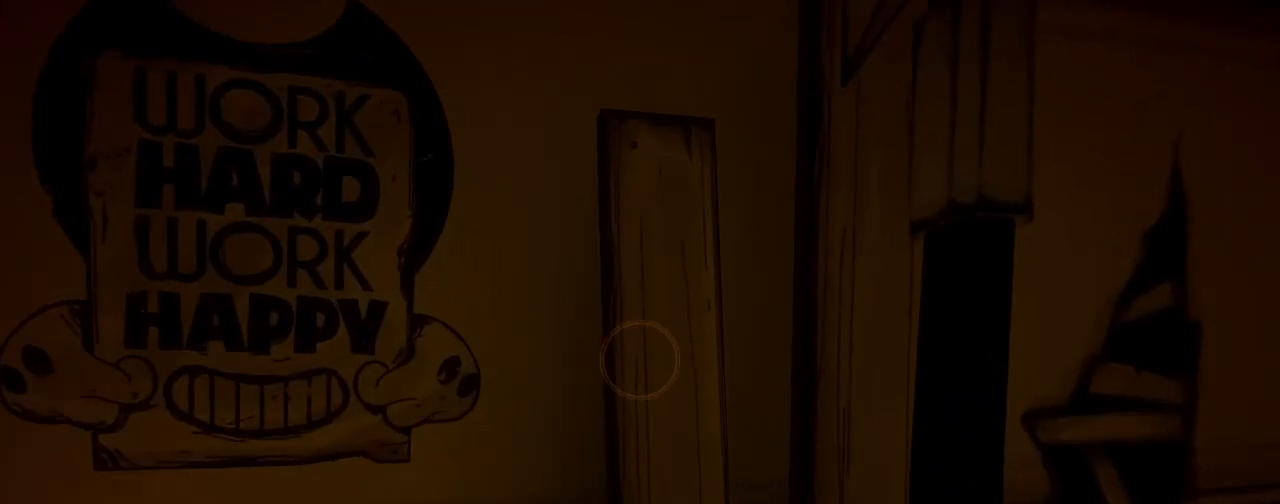
{"keys": ["d", "w"], "mouse": [], "events": [[267, "mouse_left", "down"], [367, "mouse_left", "up"], [467, "d", "down"]]}
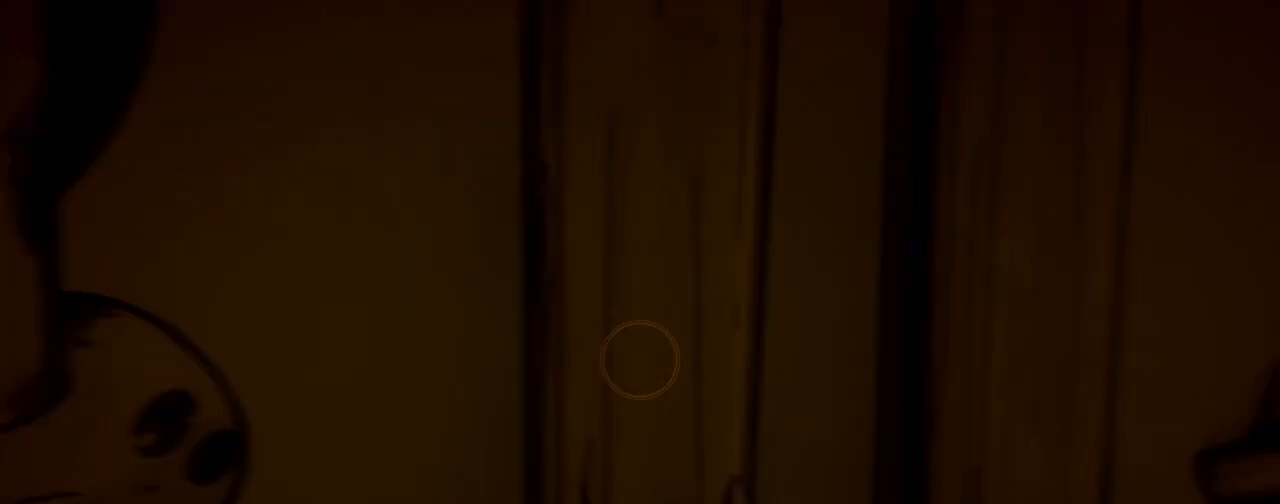
{"keys": ["w"], "mouse": [], "events": [[433, "d", "up"]]}
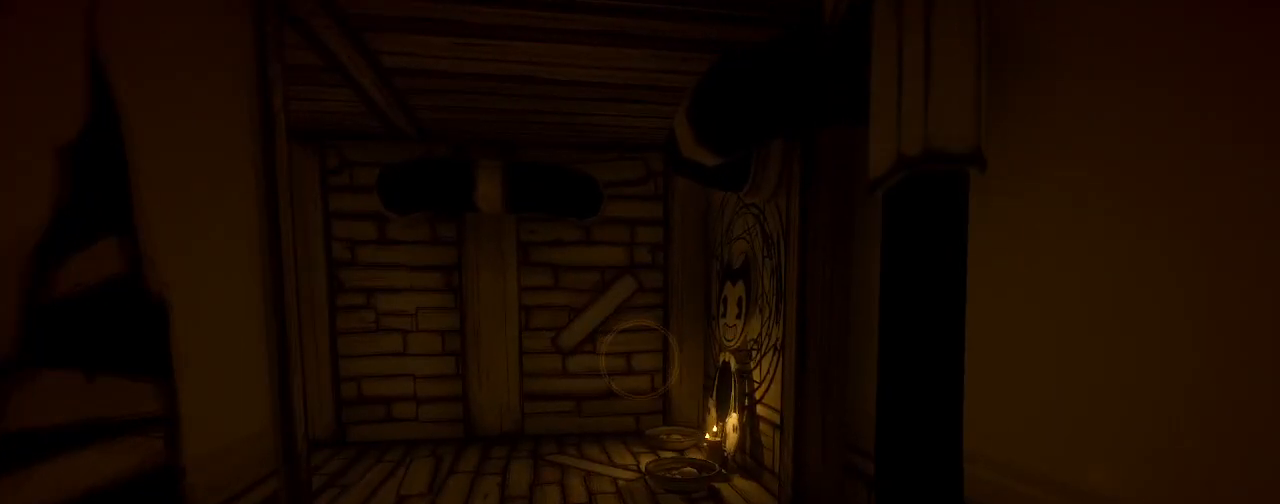
{"keys": ["w"], "mouse": [], "events": [[100, "a", "down"], [333, "a", "up"]]}